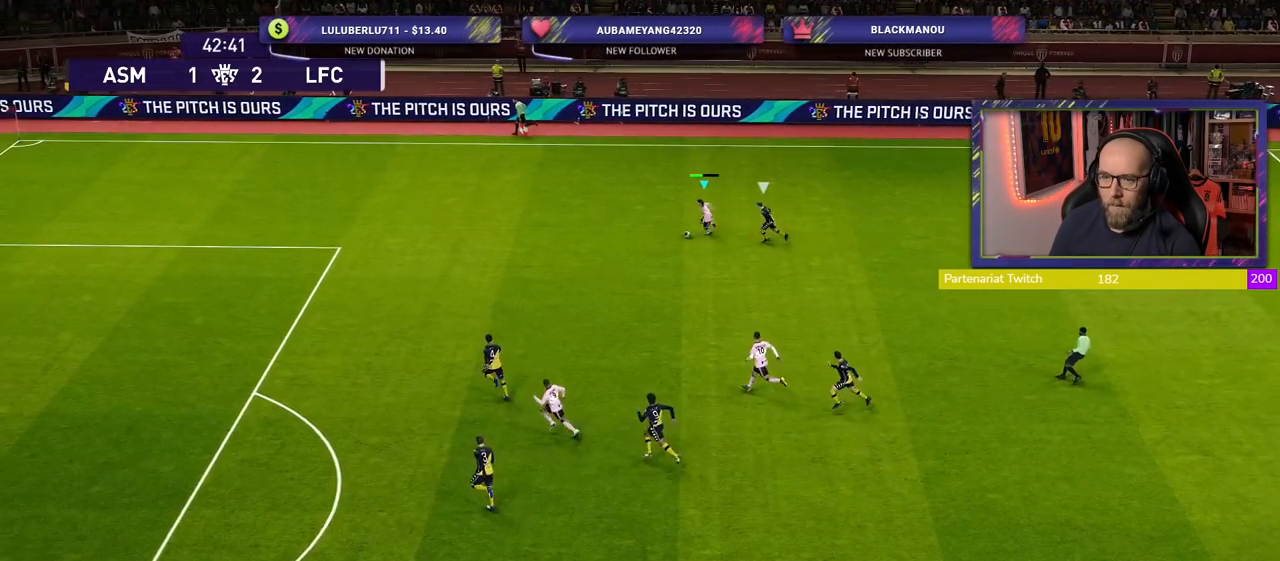
Gameplay with a controller (PlayStation layout); each line is a JSON object with the inputs held at the frame after it. "events" lists button and stick changes between this image and that frame as [ms after this image, input, new state], when the widget could be followed in between.
{"buttons": ["R2"], "left_stick": "down-left", "right_stick": "center", "events": []}
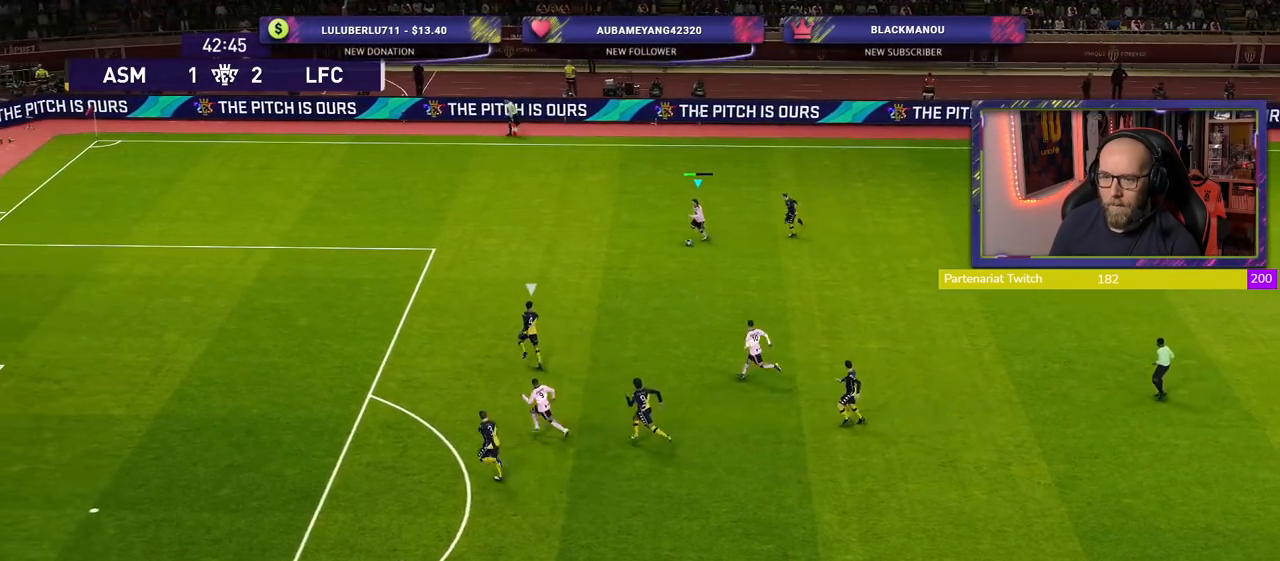
{"buttons": [], "left_stick": "down", "right_stick": "center", "events": [[260, "left_stick", "down"], [380, "R2", "up"]]}
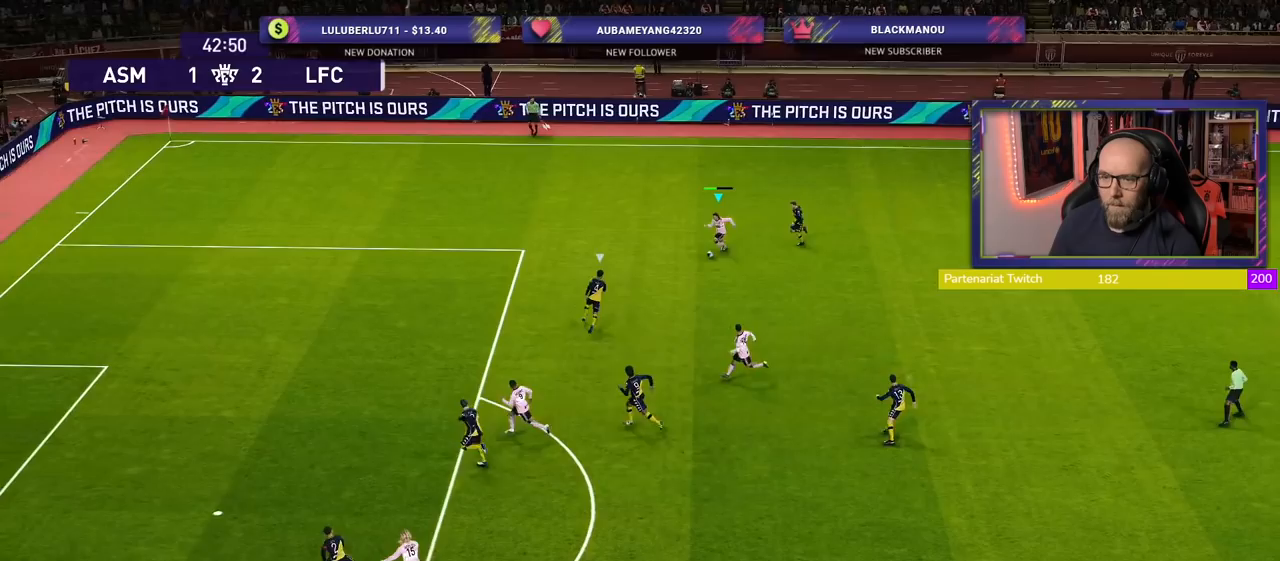
{"buttons": [], "left_stick": "left", "right_stick": "center", "events": [[300, "left_stick", "down-left"], [320, "TRIANGLE", "down"], [380, "TRIANGLE", "up"], [440, "left_stick", "left"]]}
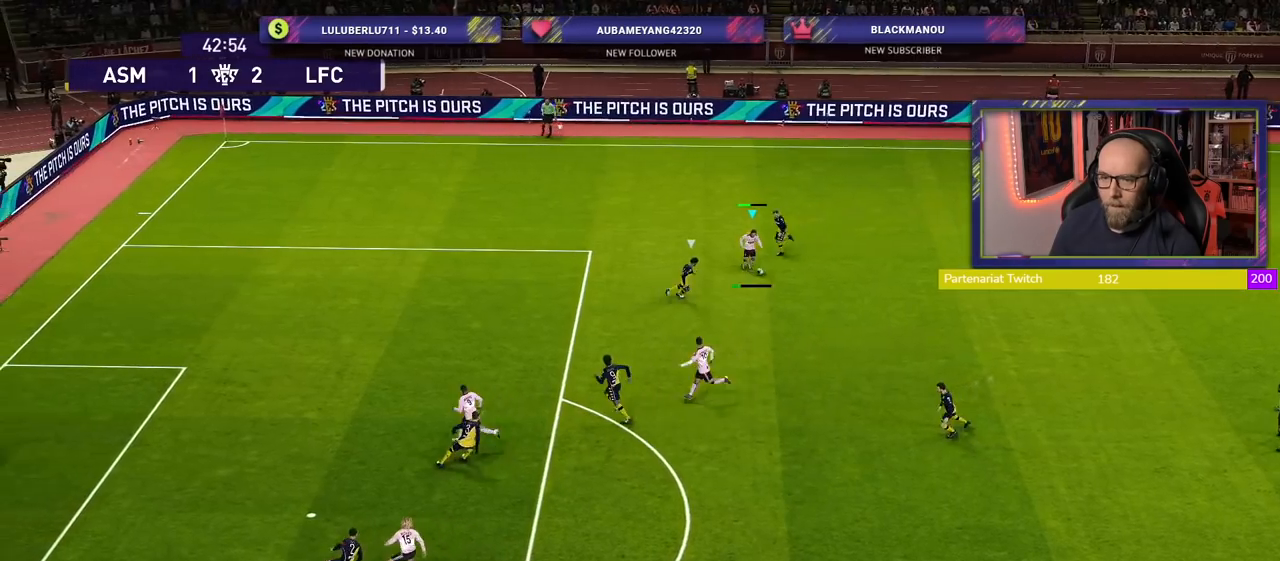
{"buttons": [], "left_stick": "up-left", "right_stick": "center", "events": [[280, "left_stick", "up-left"]]}
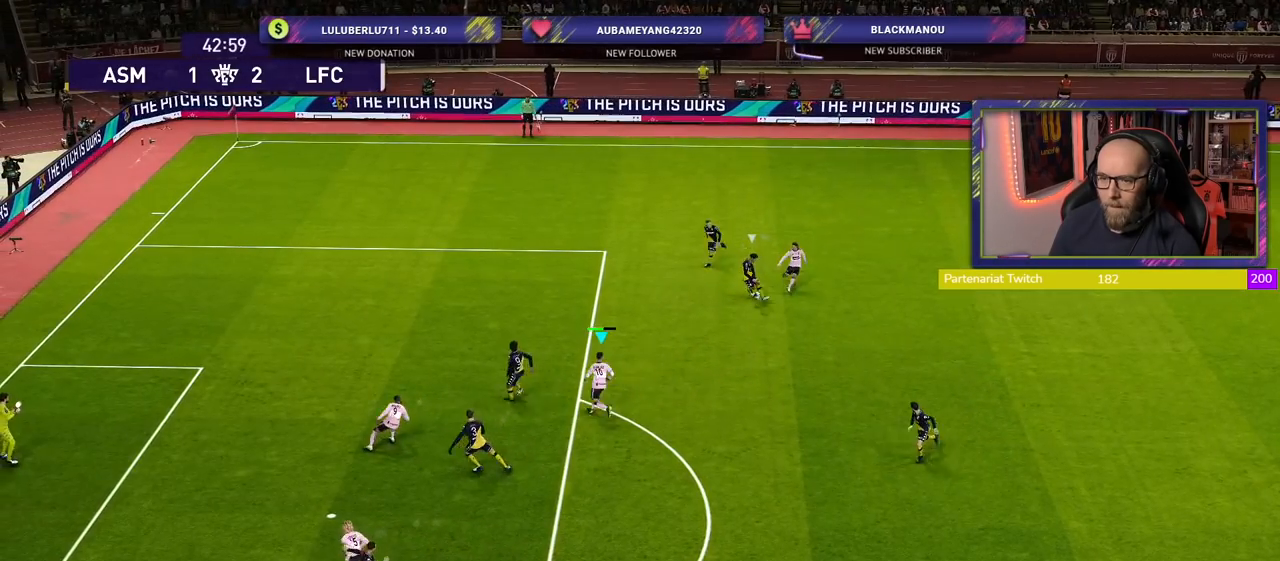
{"buttons": [], "left_stick": "down-right", "right_stick": "center", "events": [[240, "left_stick", "up-right"], [320, "left_stick", "down-right"]]}
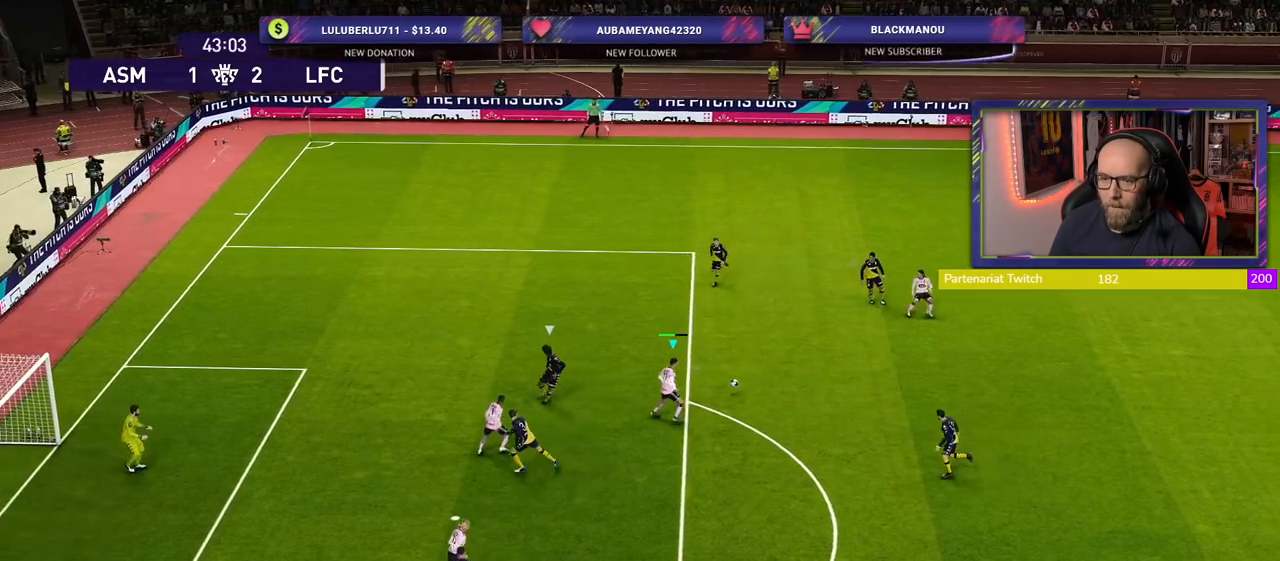
{"buttons": ["SQUARE"], "left_stick": "up-left", "right_stick": "center", "events": [[260, "left_stick", "left"], [320, "left_stick", "up-left"], [480, "SQUARE", "down"]]}
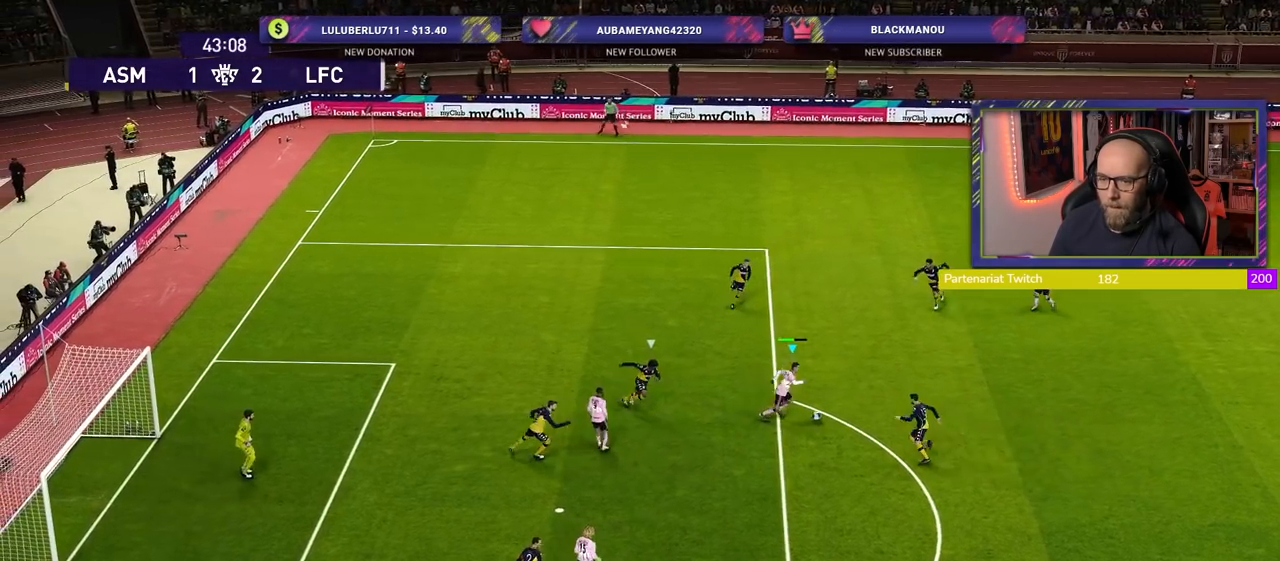
{"buttons": [], "left_stick": "up-left", "right_stick": "center", "events": [[60, "CROSS", "down"], [60, "SQUARE", "up"], [140, "CROSS", "up"]]}
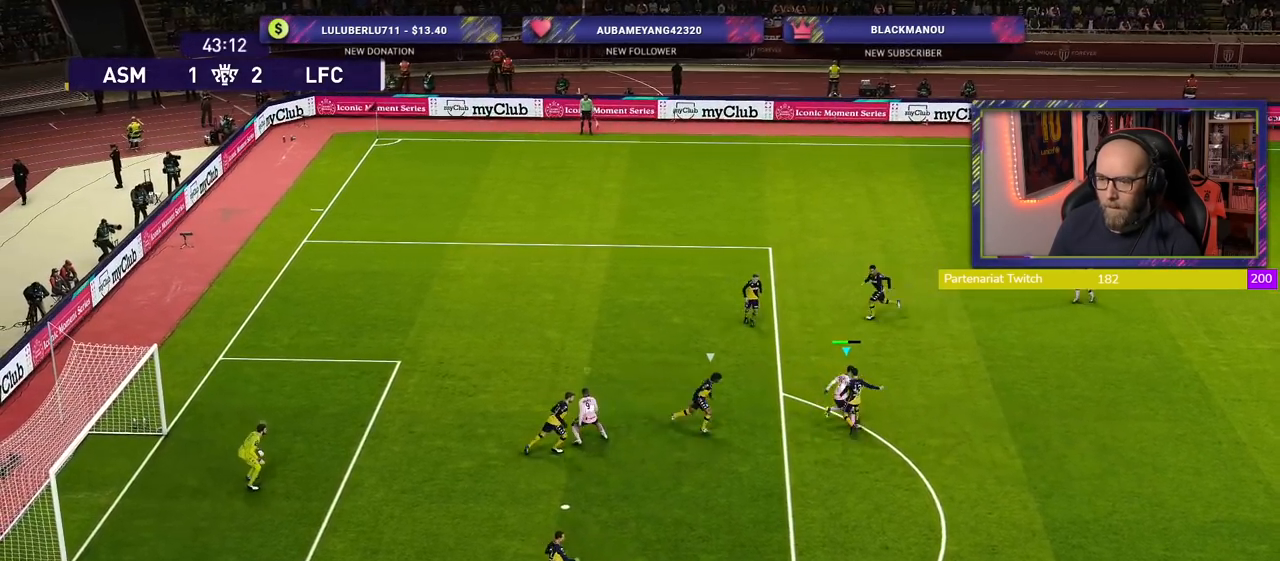
{"buttons": [], "left_stick": "up-left", "right_stick": "center", "events": []}
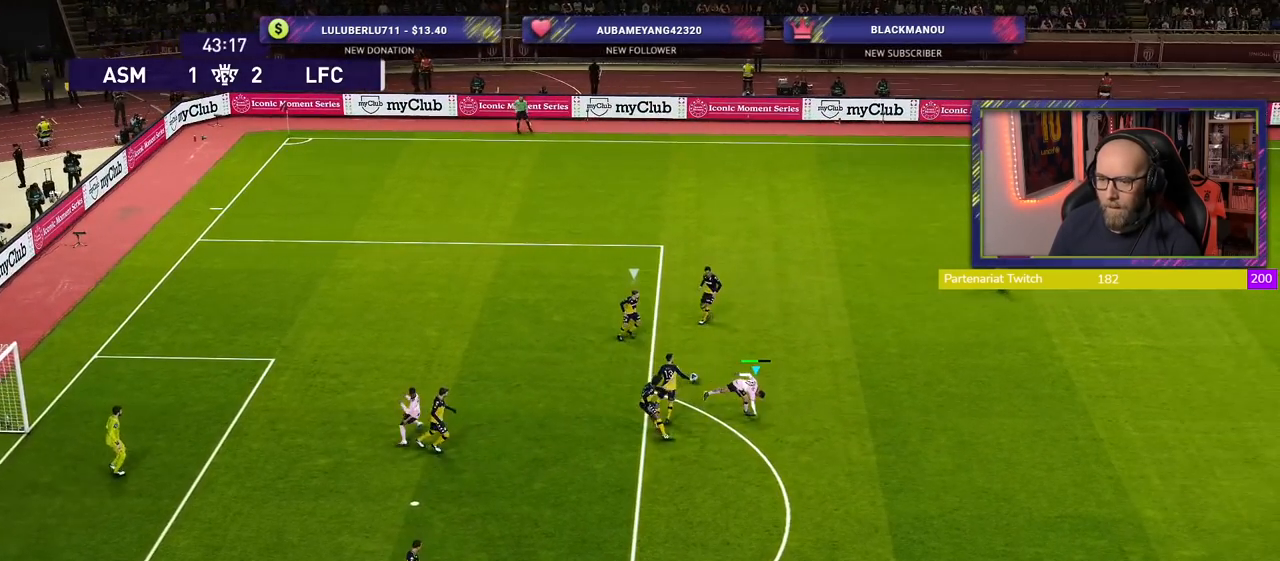
{"buttons": ["R2"], "left_stick": "right", "right_stick": "center", "events": [[140, "R2", "down"], [400, "left_stick", "right"]]}
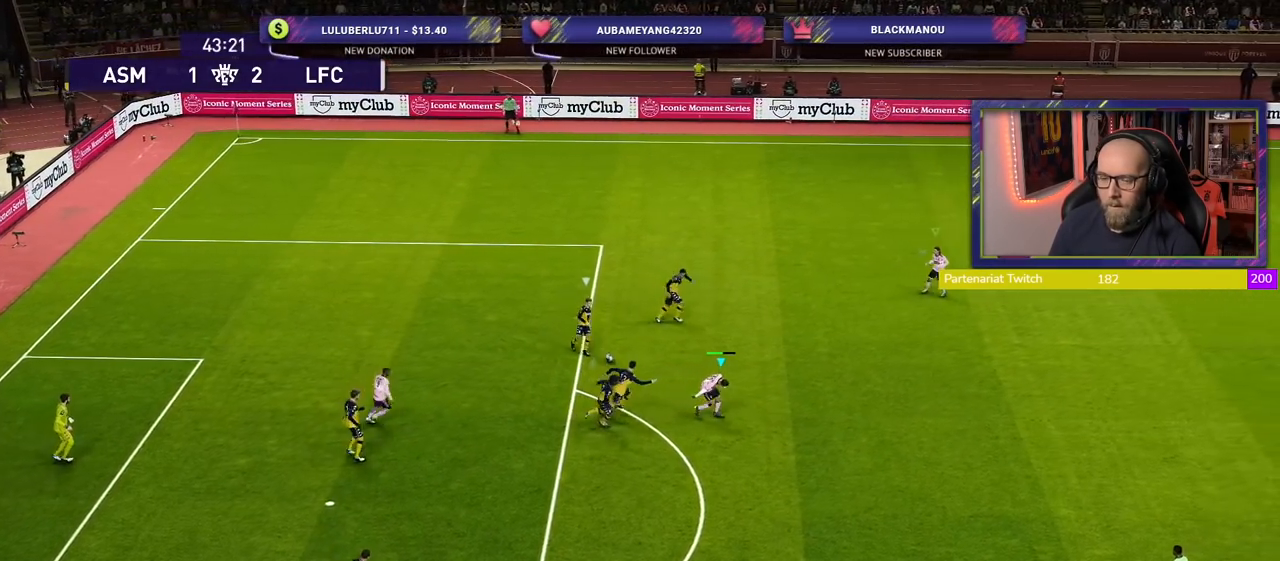
{"buttons": ["R2"], "left_stick": "right", "right_stick": "center", "events": []}
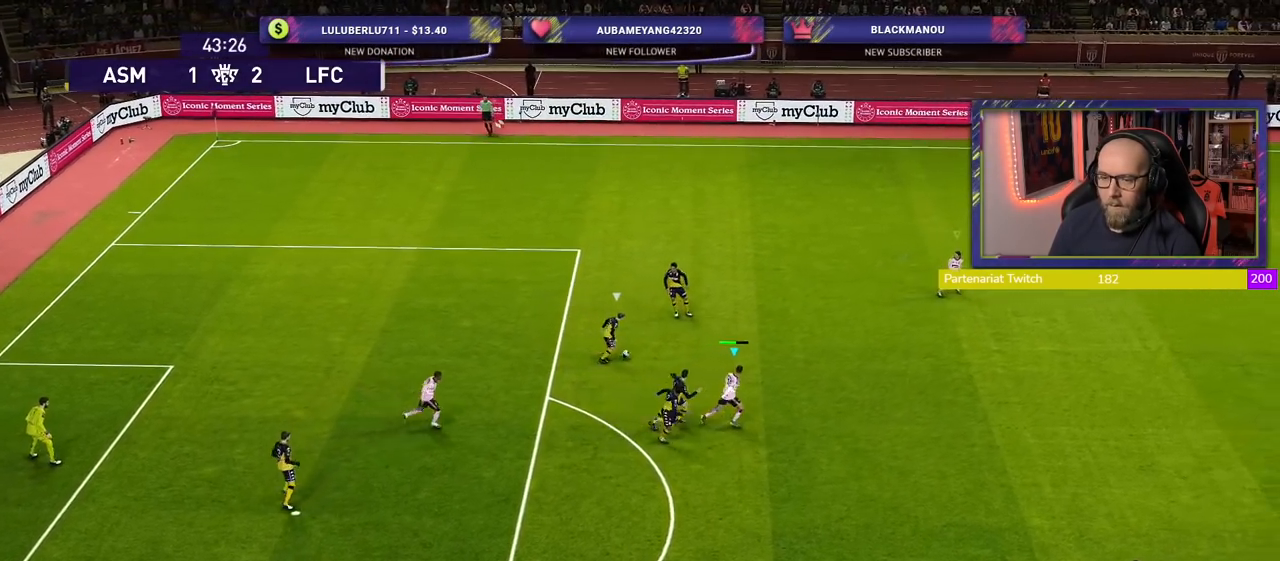
{"buttons": ["SQUARE", "R2"], "left_stick": "right", "right_stick": "center", "events": [[440, "SQUARE", "down"]]}
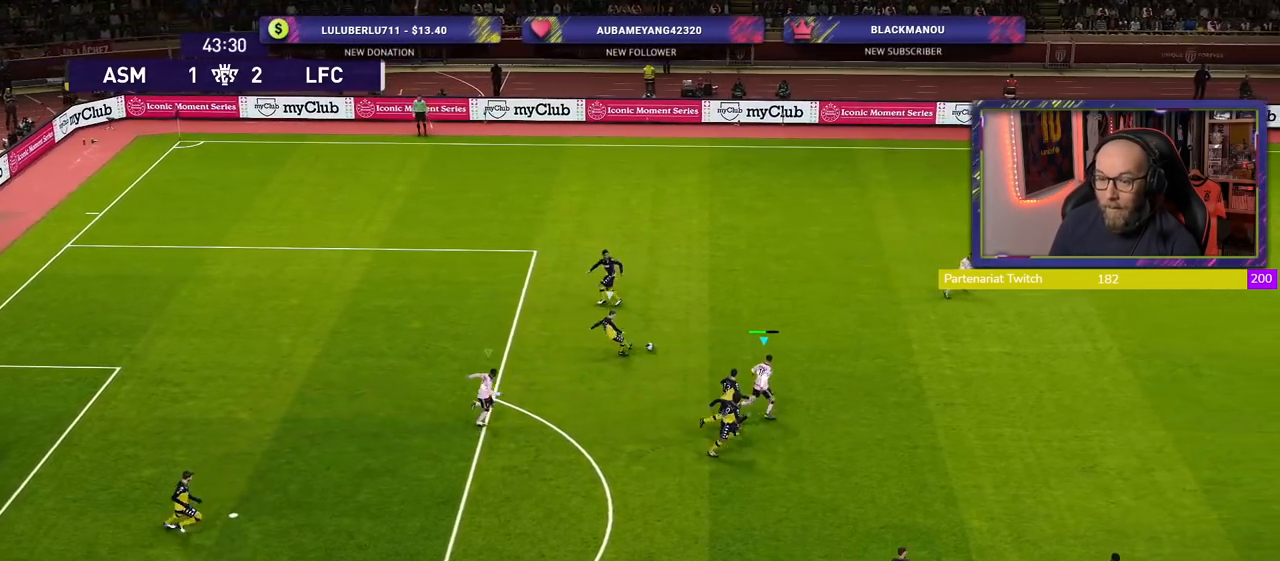
{"buttons": ["SQUARE", "L1", "R2"], "left_stick": "down-right", "right_stick": "center", "events": [[380, "left_stick", "down-right"], [500, "L1", "down"]]}
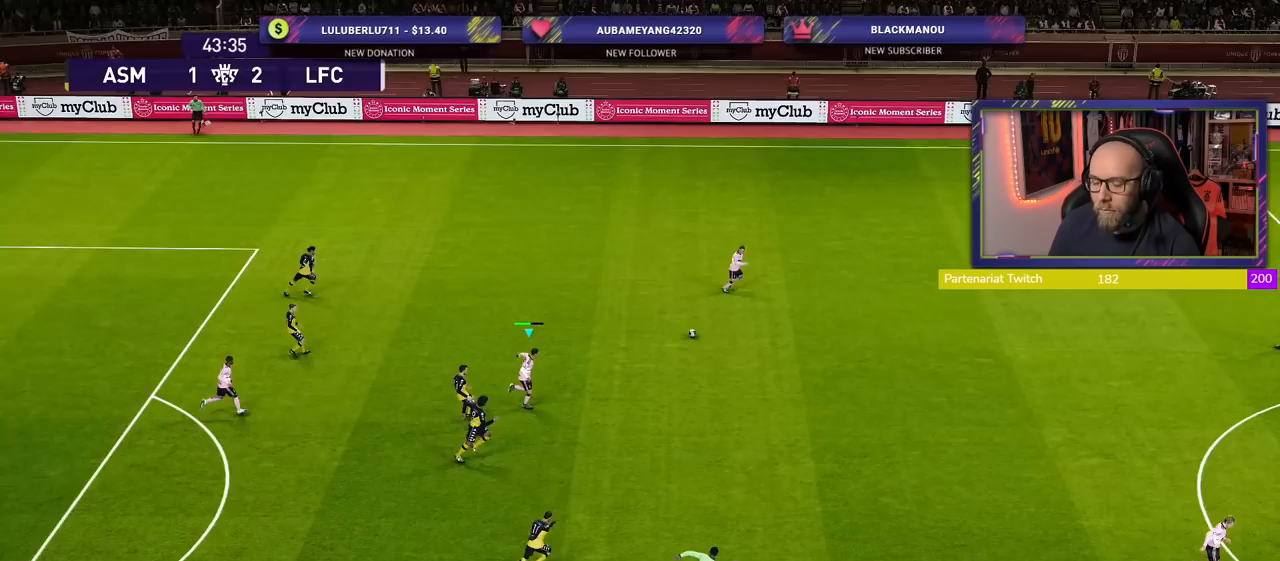
{"buttons": ["R2"], "left_stick": "up-left", "right_stick": "center", "events": [[80, "left_stick", "down-left"], [140, "L1", "up"], [180, "SQUARE", "up"], [500, "left_stick", "up-left"]]}
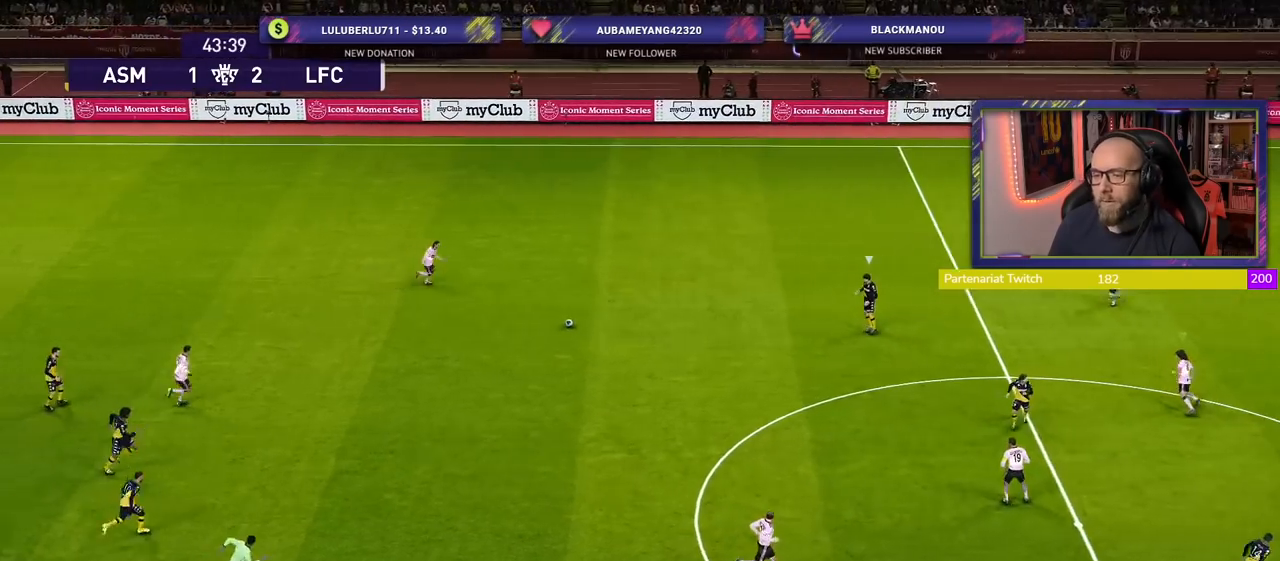
{"buttons": ["R2"], "left_stick": "up", "right_stick": "center", "events": [[20, "left_stick", "up"], [260, "L1", "down"], [360, "L1", "up"]]}
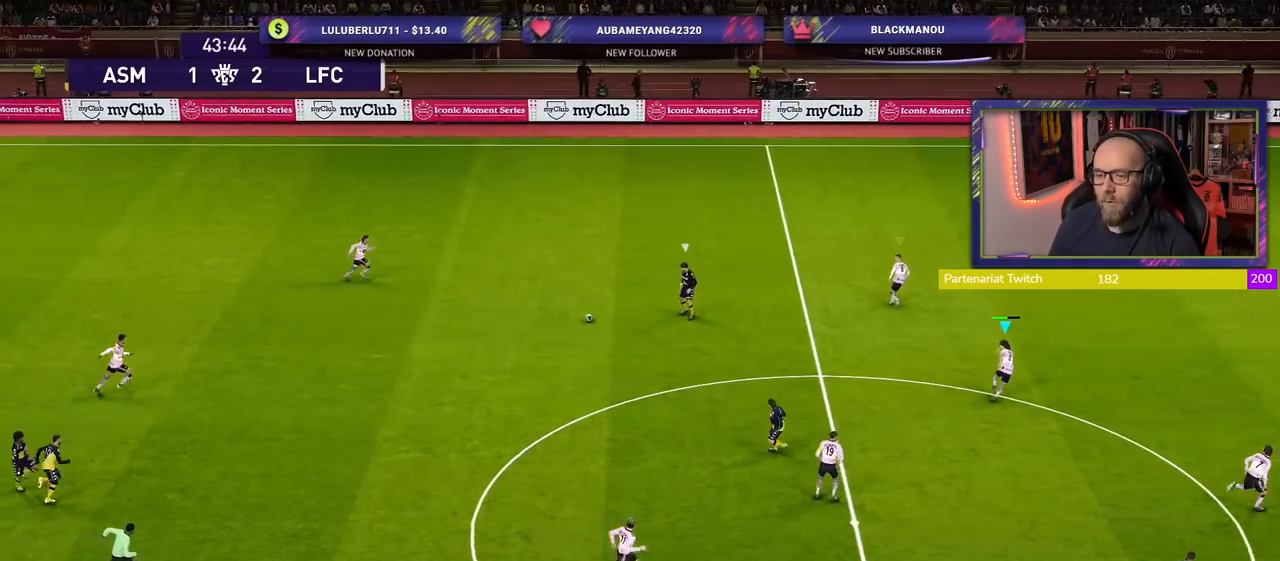
{"buttons": ["R2"], "left_stick": "up-left", "right_stick": "center", "events": [[160, "L1", "down"], [260, "L1", "up"], [280, "left_stick", "up-left"]]}
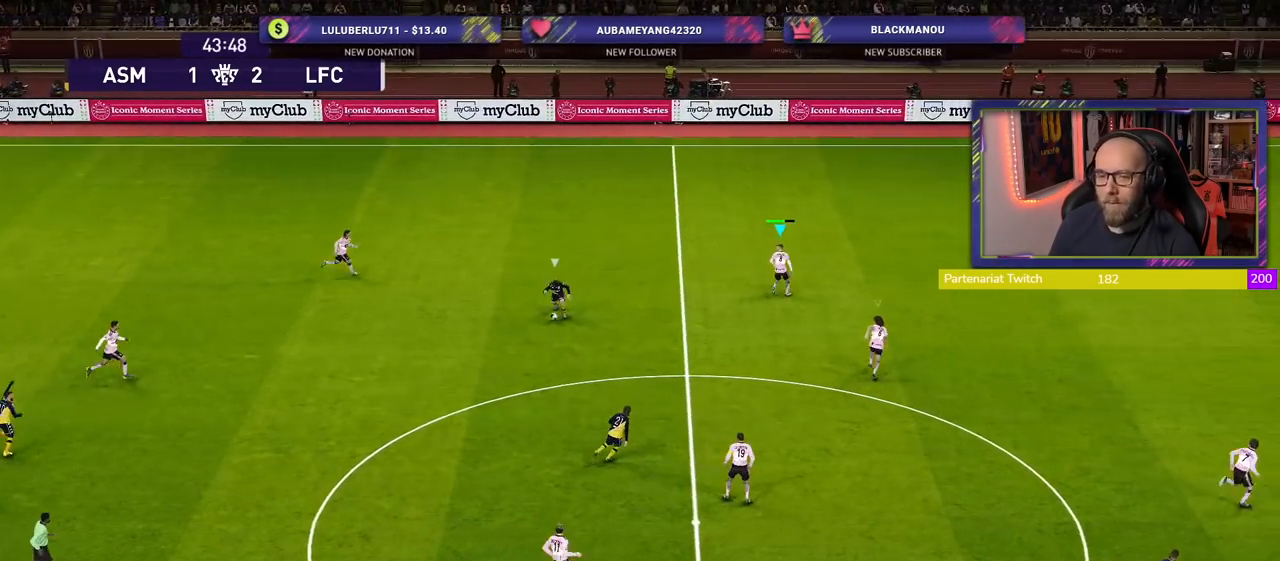
{"buttons": ["R2"], "left_stick": "up-right", "right_stick": "down-right", "events": [[300, "left_stick", "up-right"], [420, "right_stick", "down-right"]]}
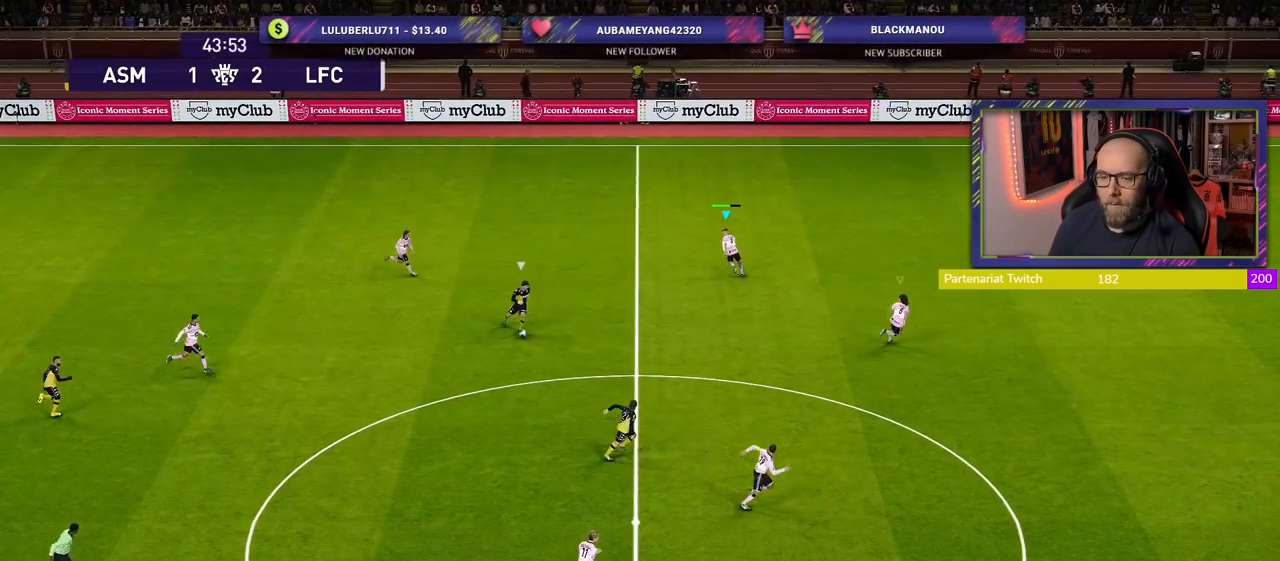
{"buttons": ["R2"], "left_stick": "up-right", "right_stick": "center", "events": [[20, "right_stick", "center"]]}
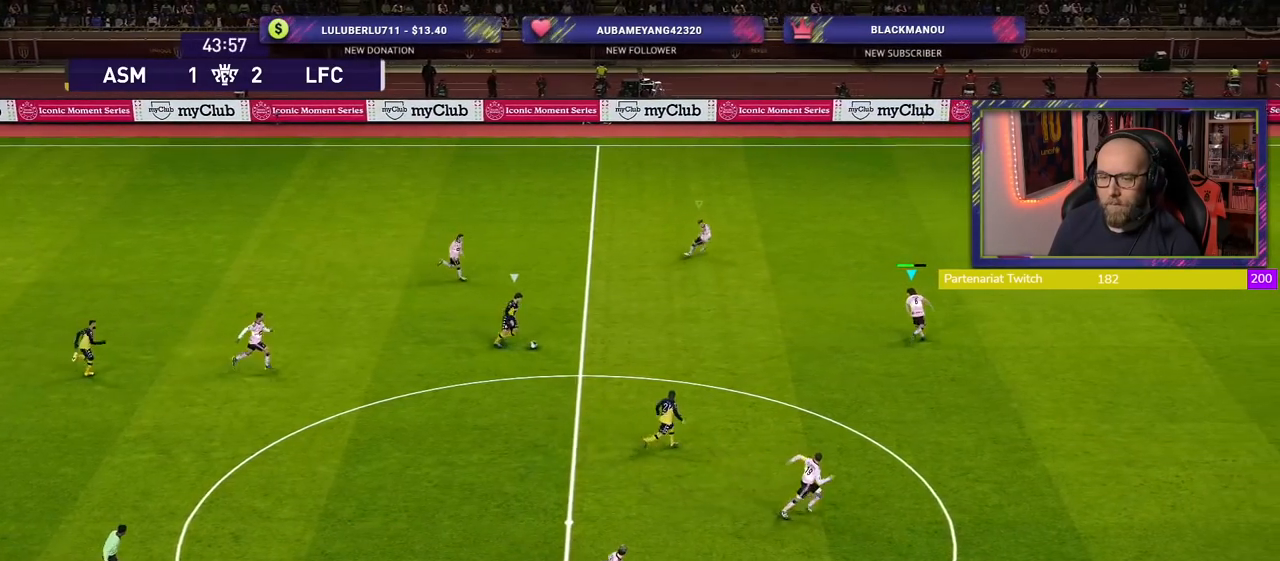
{"buttons": ["R2"], "left_stick": "up-right", "right_stick": "center", "events": [[80, "right_stick", "down-right"], [180, "right_stick", "center"]]}
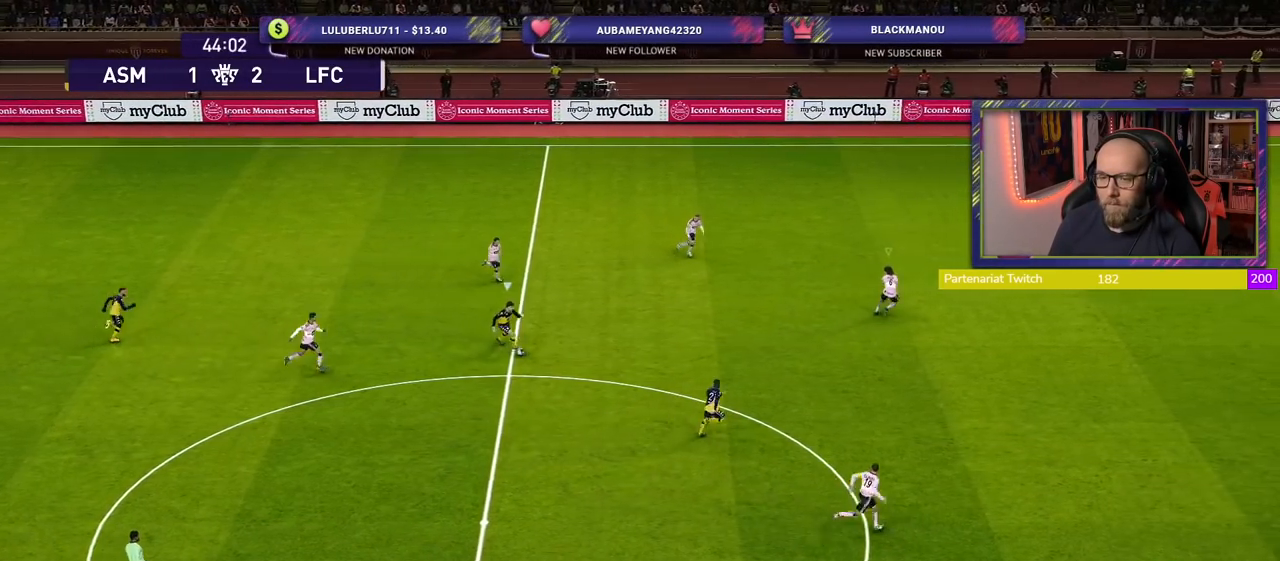
{"buttons": ["L1", "R2"], "left_stick": "up-right", "right_stick": "center", "events": [[240, "L1", "down"], [360, "L1", "up"], [500, "L1", "down"]]}
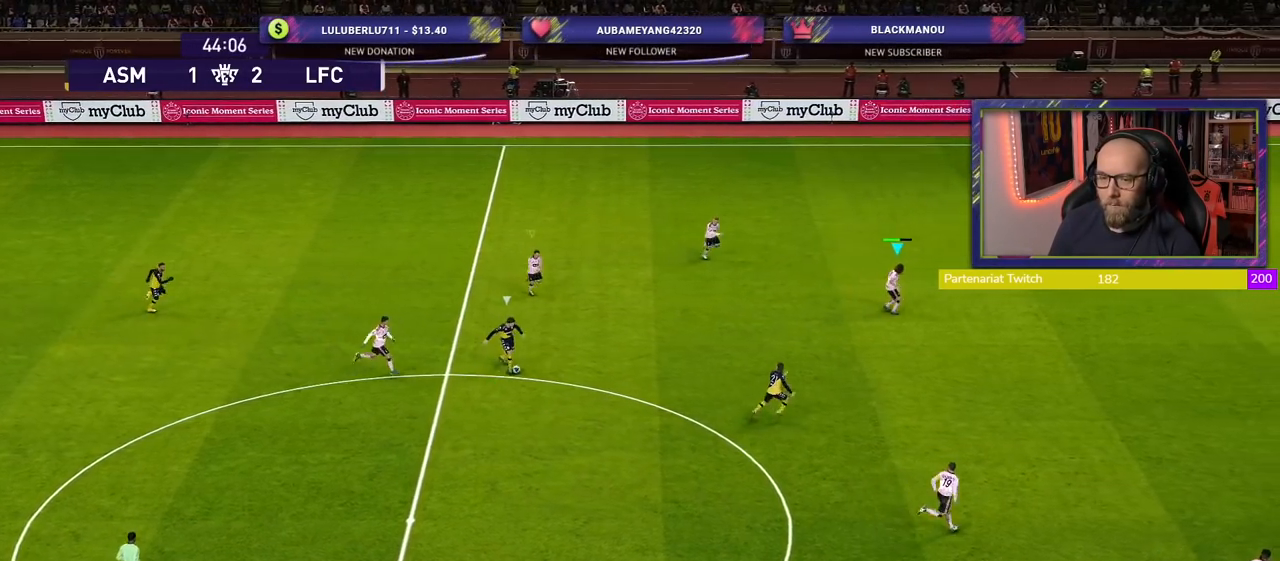
{"buttons": ["L1", "R2"], "left_stick": "up-right", "right_stick": "center", "events": [[100, "L1", "up"], [480, "L1", "down"]]}
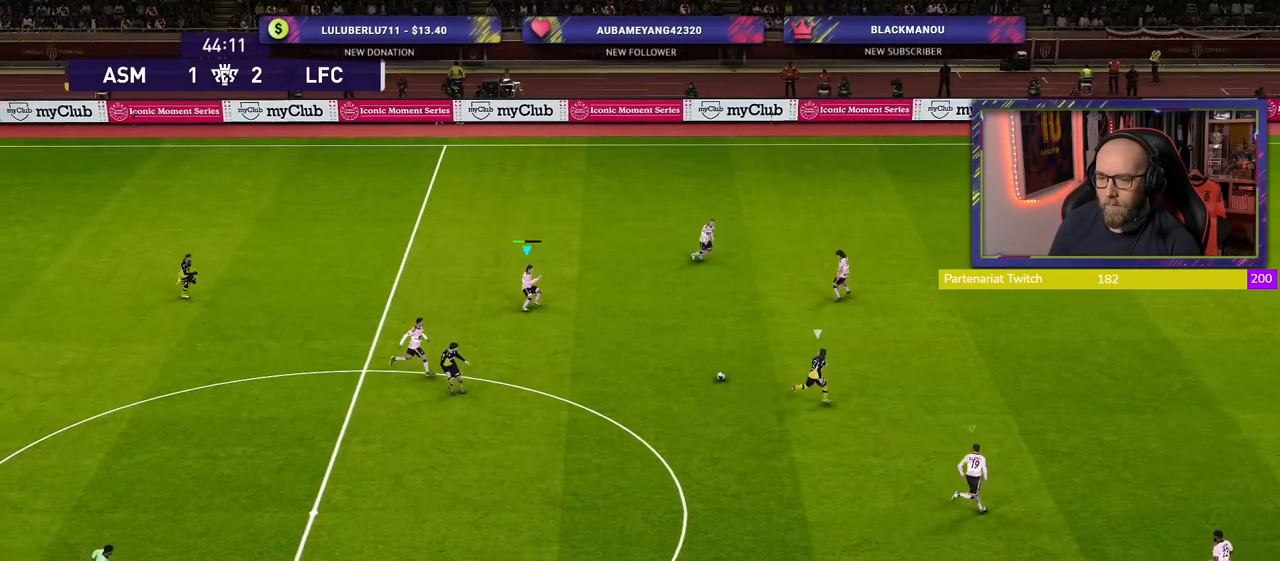
{"buttons": ["R2"], "left_stick": "up-right", "right_stick": "center", "events": [[100, "L1", "up"]]}
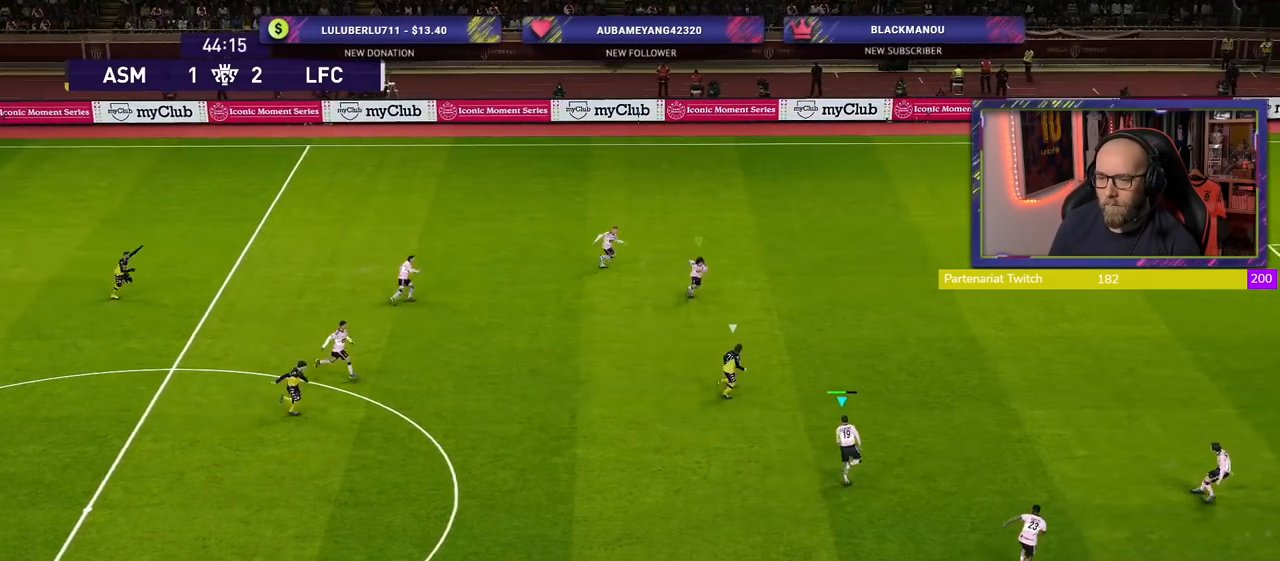
{"buttons": ["R2"], "left_stick": "up-right", "right_stick": "center", "events": []}
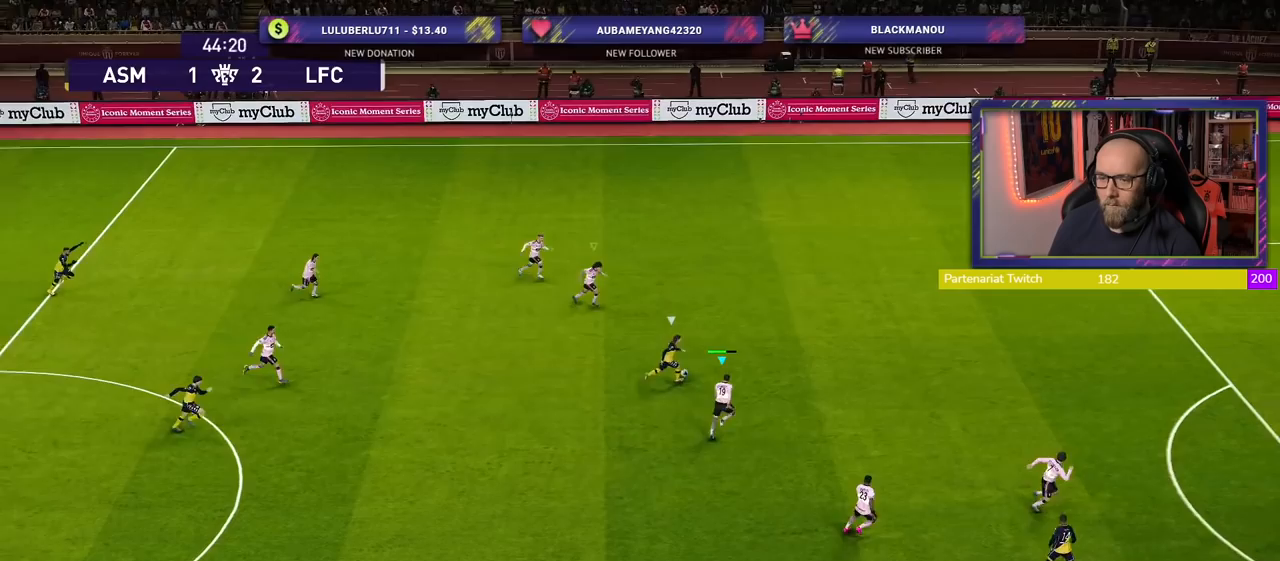
{"buttons": ["R2"], "left_stick": "up-right", "right_stick": "center", "events": []}
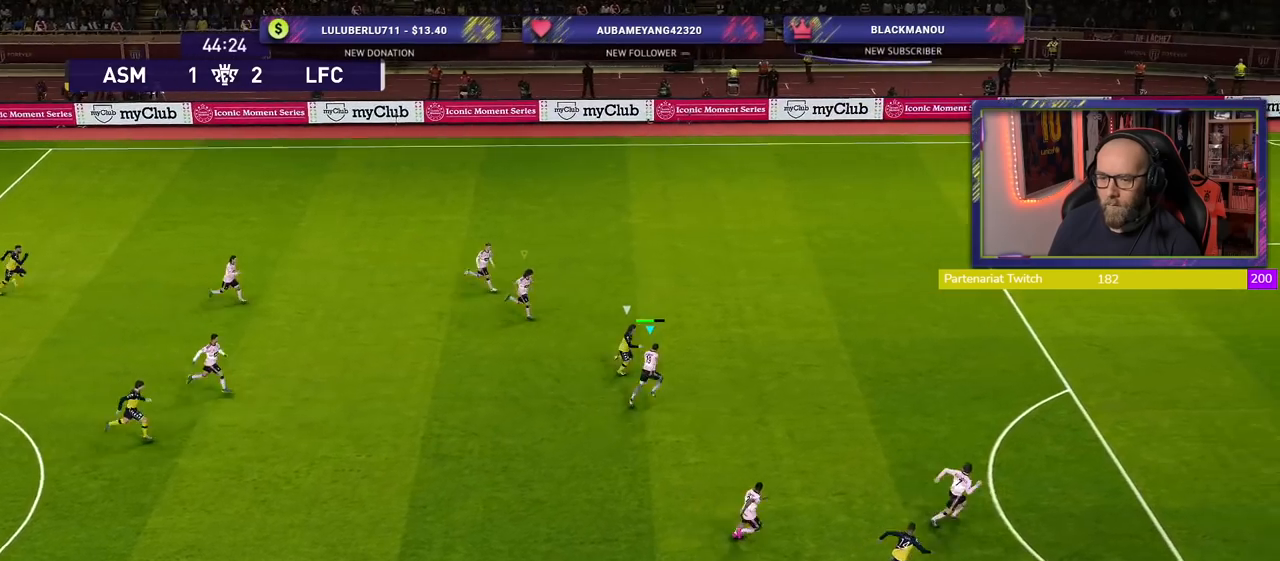
{"buttons": ["R2"], "left_stick": "up-right", "right_stick": "center", "events": []}
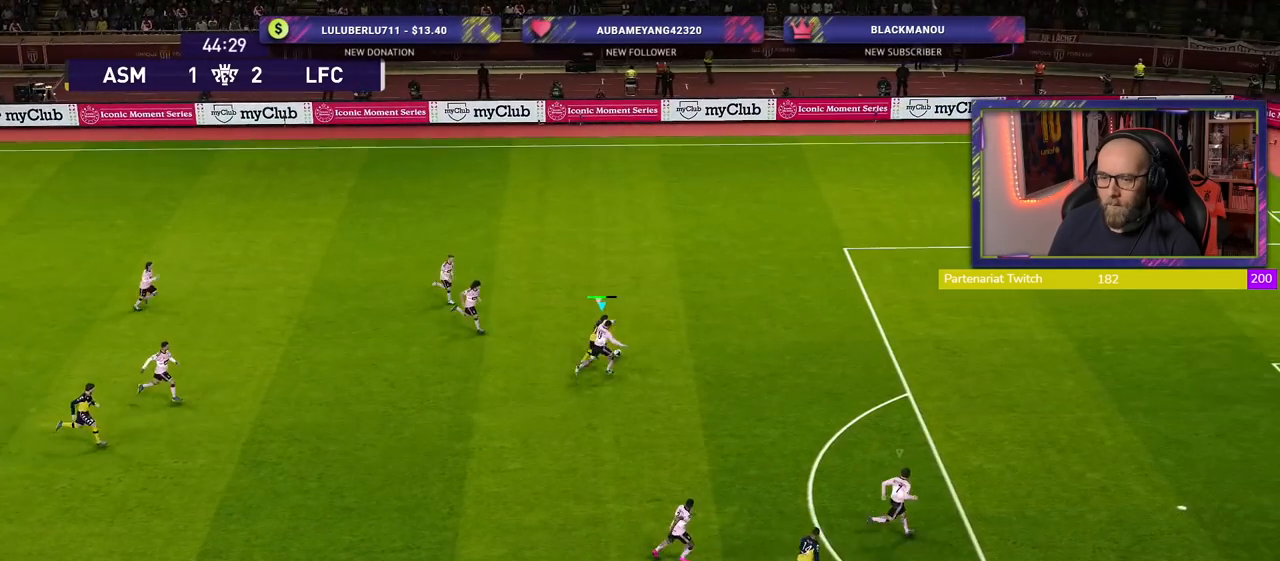
{"buttons": ["R2"], "left_stick": "up-right", "right_stick": "center", "events": []}
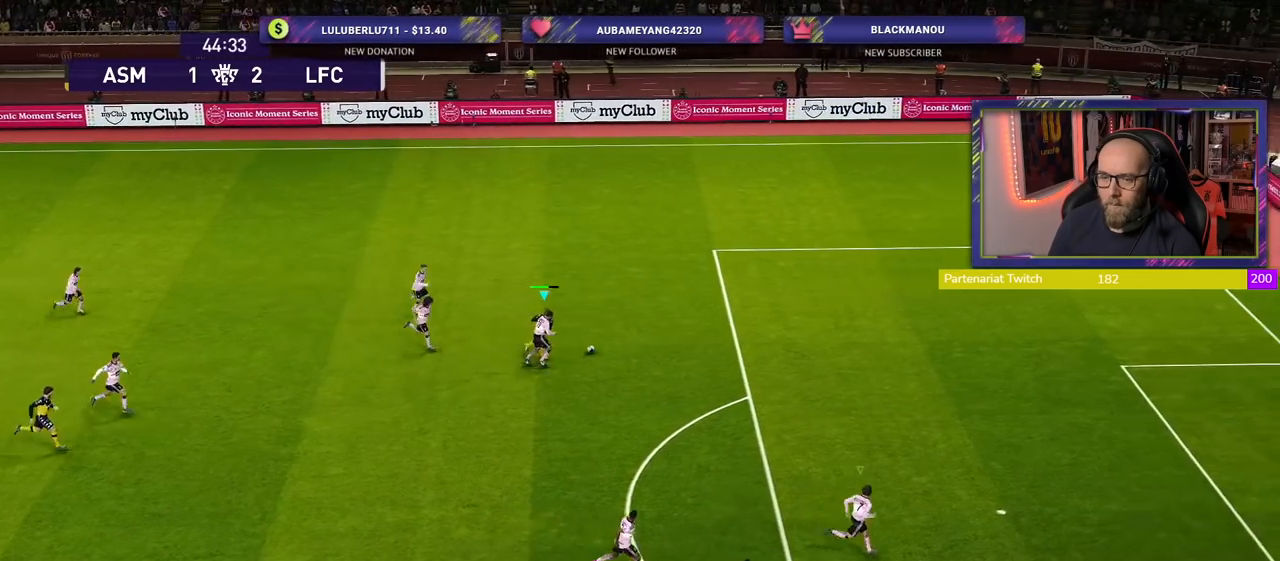
{"buttons": ["R2"], "left_stick": "up-right", "right_stick": "center", "events": []}
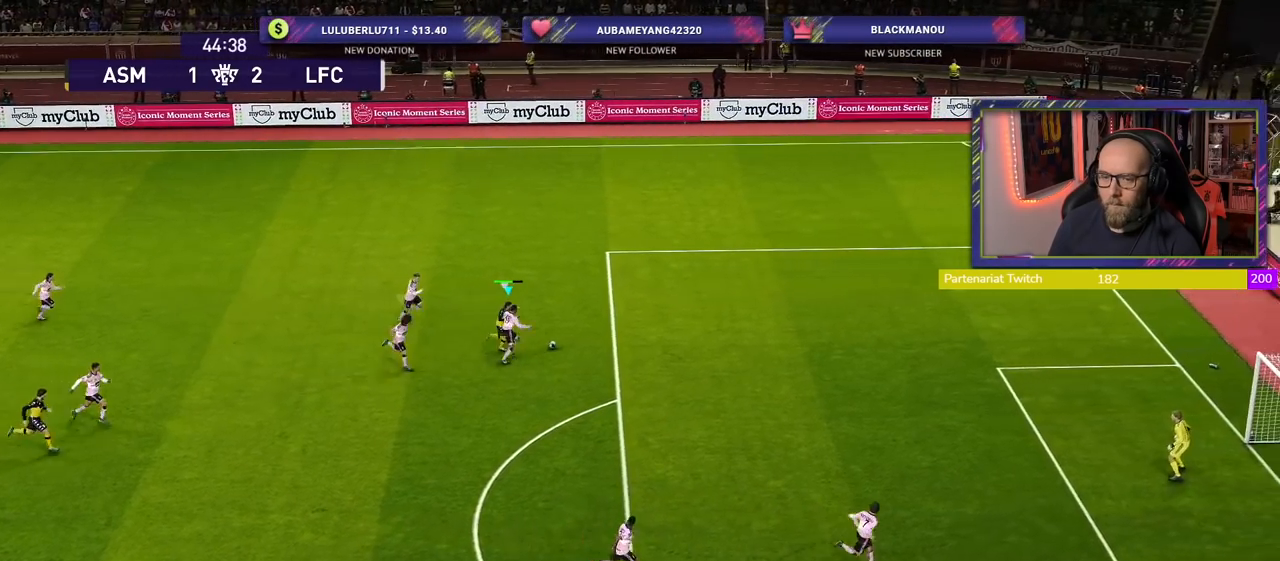
{"buttons": ["R2"], "left_stick": "up-right", "right_stick": "center", "events": []}
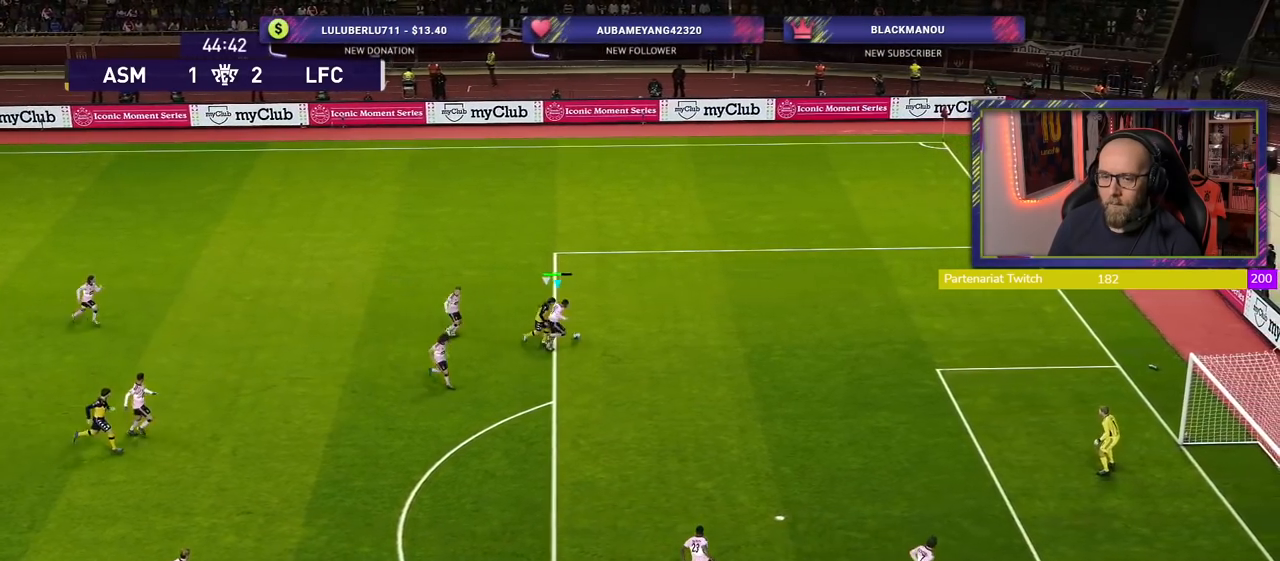
{"buttons": ["R2"], "left_stick": "up-right", "right_stick": "center", "events": []}
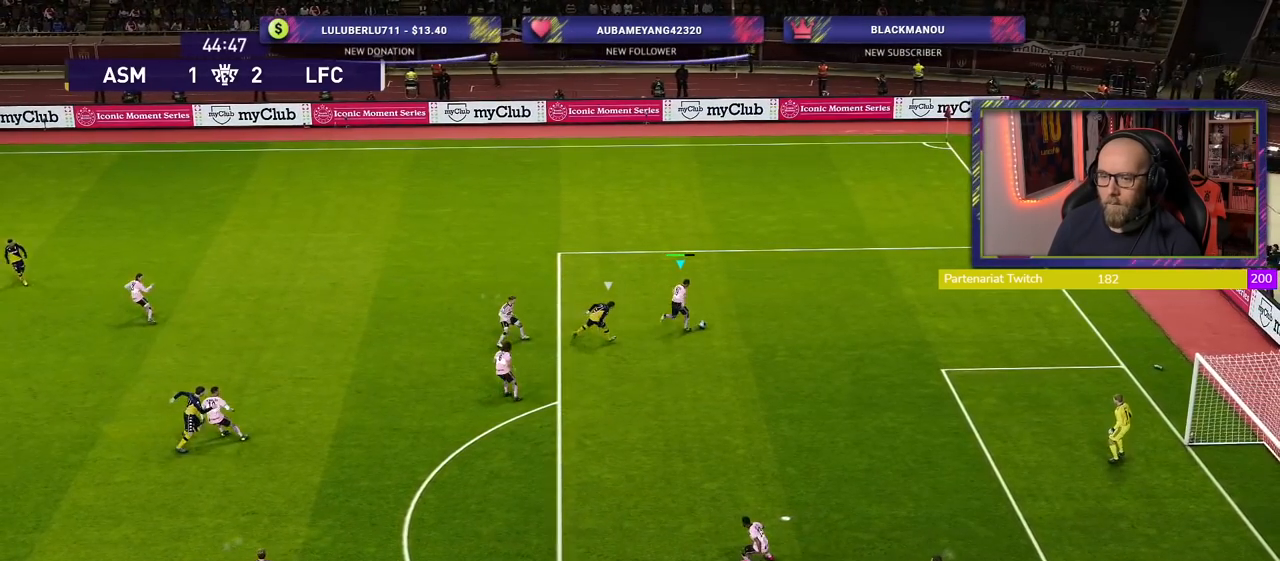
{"buttons": [], "left_stick": "up", "right_stick": "center", "events": [[140, "R2", "up"], [280, "left_stick", "up"]]}
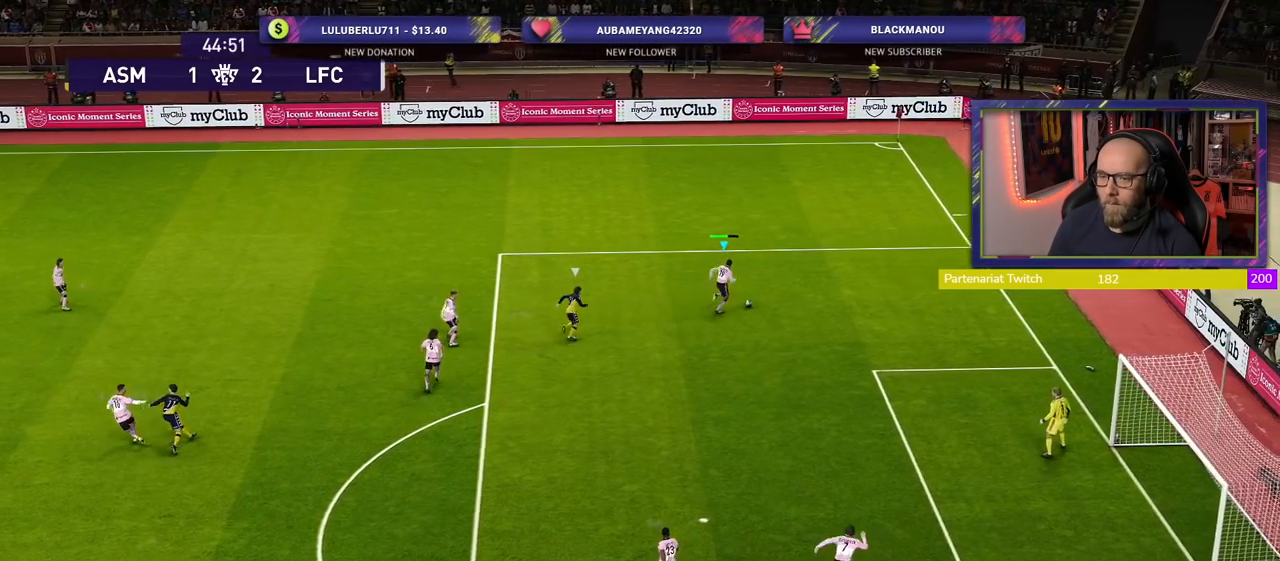
{"buttons": [], "left_stick": "up", "right_stick": "center", "events": []}